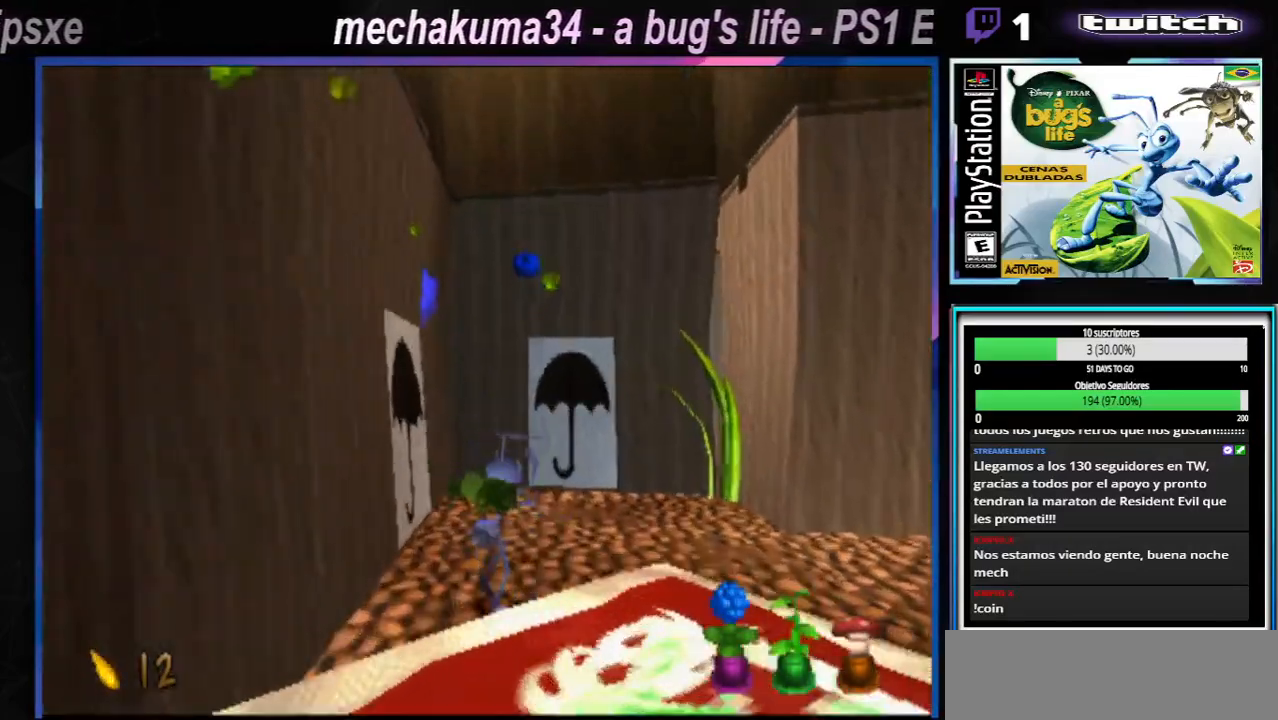
Gameplay with a controller (Xbox layout); each line is a JSON object with the inputs held at the frame after it. "events" lists button and stick changes between this image and that frame as [ms after this image, input, new state], when the widget could be followed in between. Not read: L1 L3 R1 R3.
{"buttons": ["X"], "left_stick": "center", "right_stick": "center", "events": [[150, "X", "up"], [200, "X", "down"], [284, "left_stick", "center"], [367, "X", "up"], [451, "X", "down"]]}
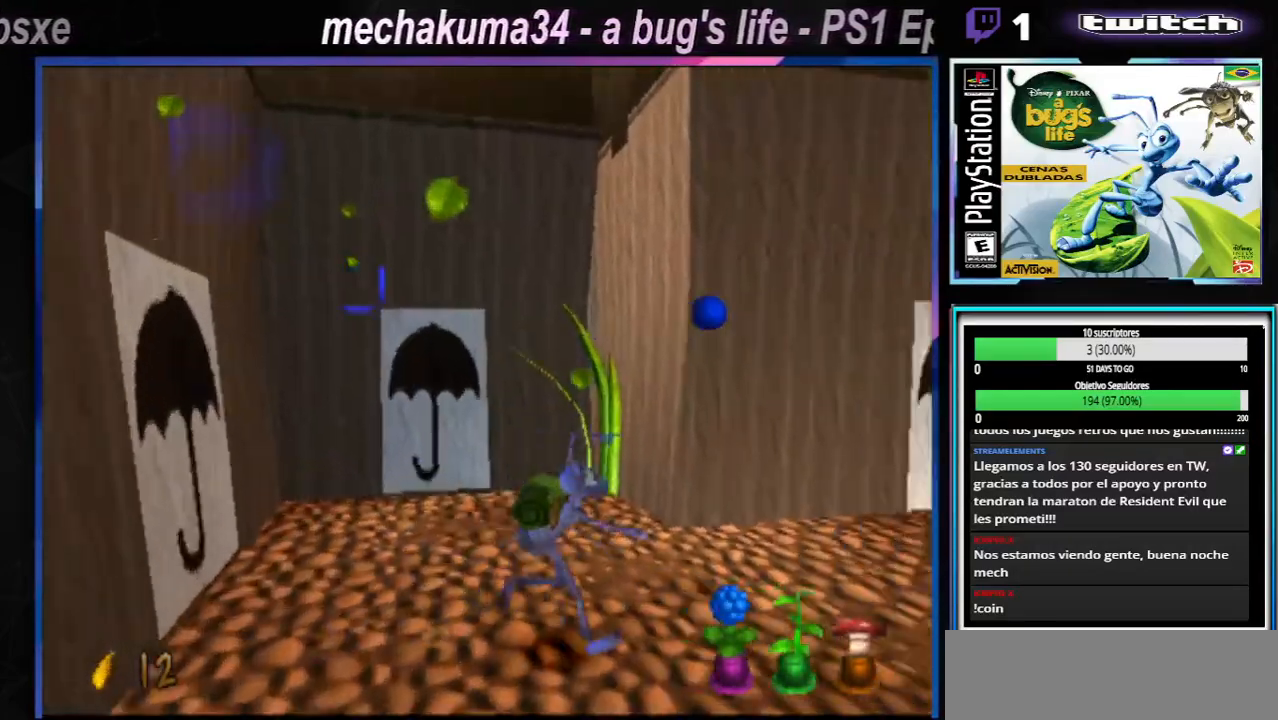
{"buttons": ["X"], "left_stick": "center", "right_stick": "center", "events": [[50, "left_stick", "right"], [83, "X", "up"], [183, "X", "down"], [283, "left_stick", "center"], [317, "X", "up"], [417, "X", "down"]]}
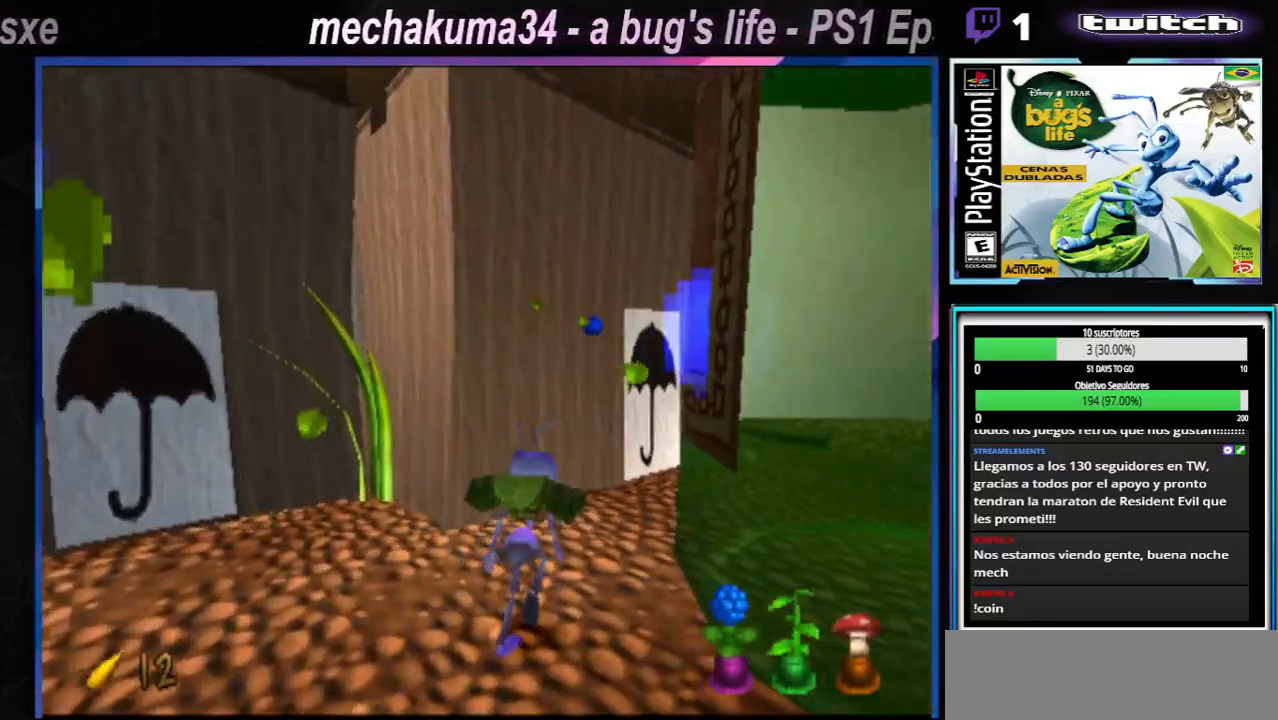
{"buttons": ["X"], "left_stick": "right", "right_stick": "center", "events": [[50, "X", "up"], [167, "X", "down"], [334, "X", "up"], [384, "left_stick", "right"], [434, "X", "down"]]}
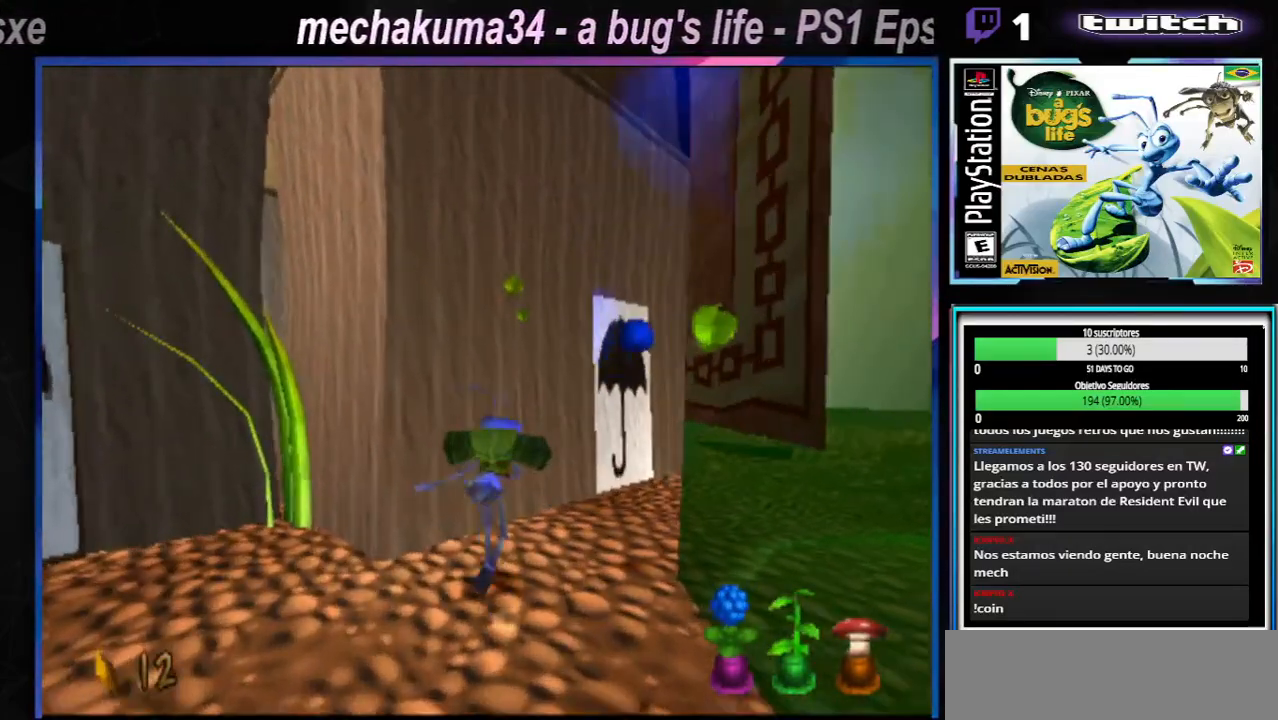
{"buttons": ["X"], "left_stick": "center", "right_stick": "center", "events": [[66, "X", "up"], [83, "left_stick", "center"], [183, "X", "down"], [250, "left_stick", "right"], [300, "X", "up"], [400, "X", "down"], [400, "left_stick", "center"]]}
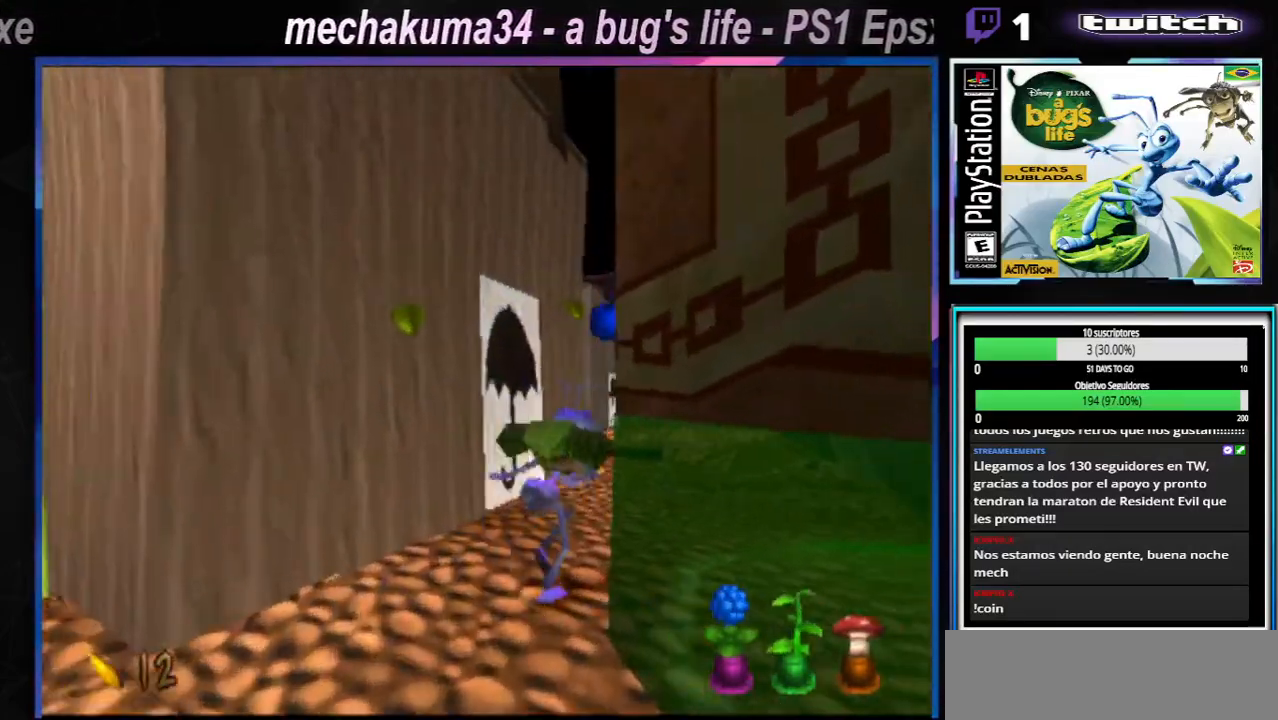
{"buttons": [], "left_stick": "center", "right_stick": "center", "events": [[17, "X", "up"], [100, "X", "down"], [234, "X", "up"], [334, "X", "down"], [451, "X", "up"]]}
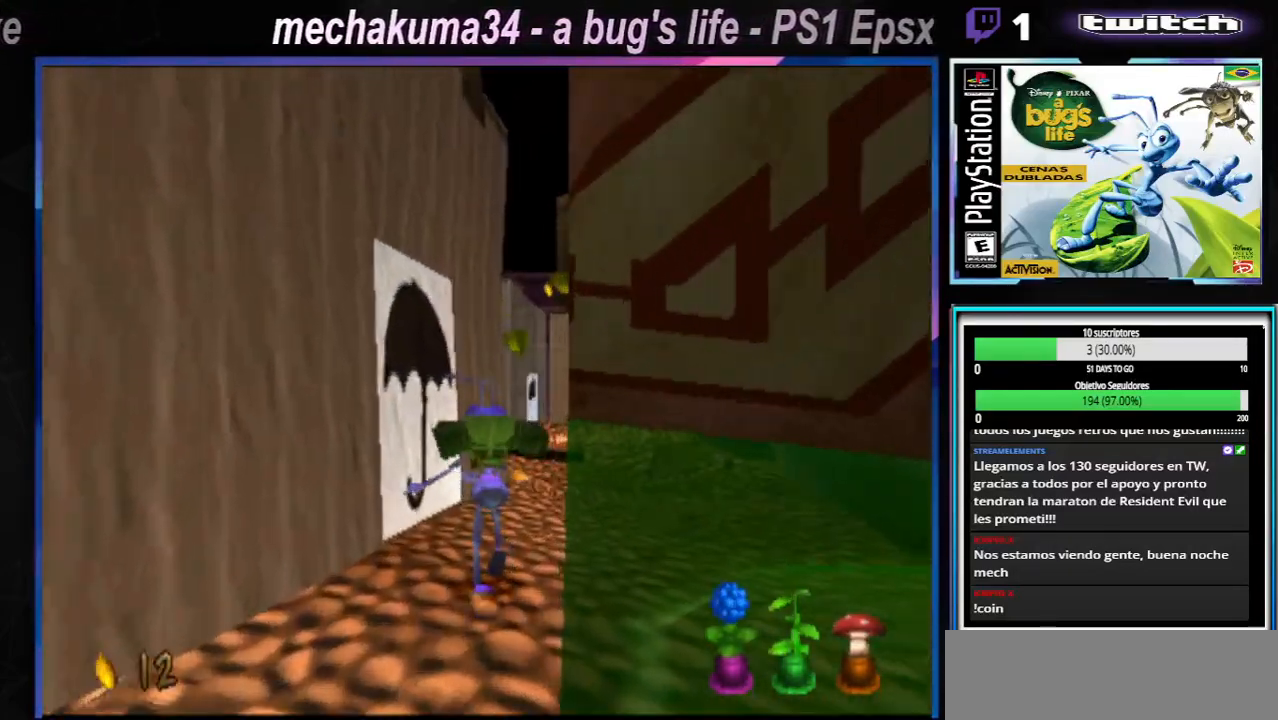
{"buttons": [], "left_stick": "center", "right_stick": "center", "events": [[50, "X", "down"], [183, "X", "up"], [283, "X", "down"], [417, "X", "up"]]}
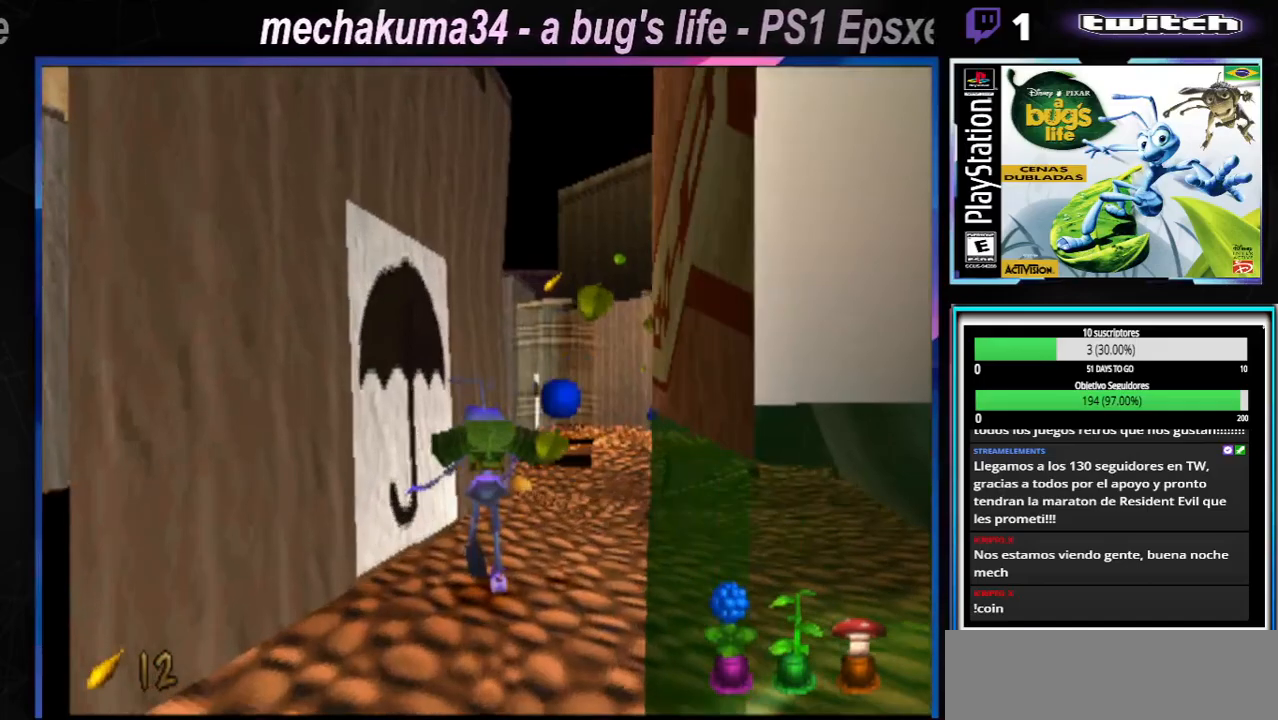
{"buttons": [], "left_stick": "center", "right_stick": "center"}
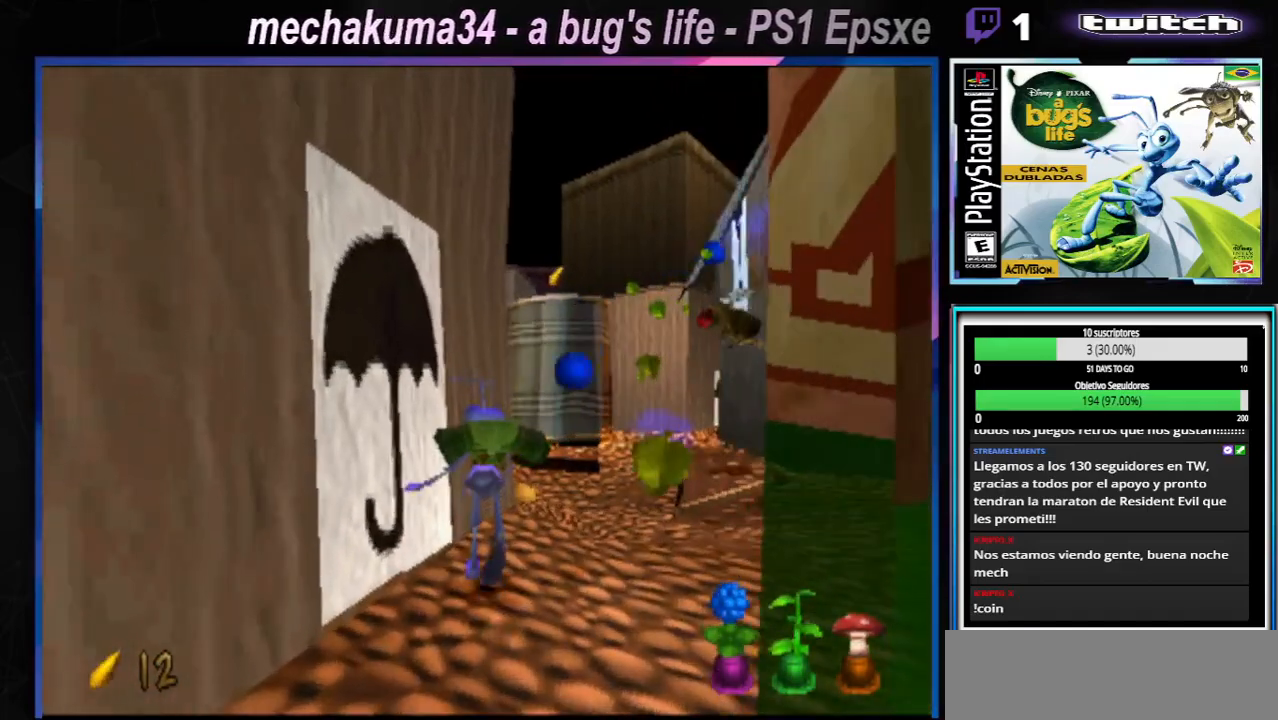
{"buttons": [], "left_stick": "up-right", "right_stick": "center", "events": [[66, "X", "down"], [217, "left_stick", "up-right"], [233, "X", "up"], [267, "left_stick", "center"], [350, "X", "down"], [433, "left_stick", "up-right"], [500, "X", "up"]]}
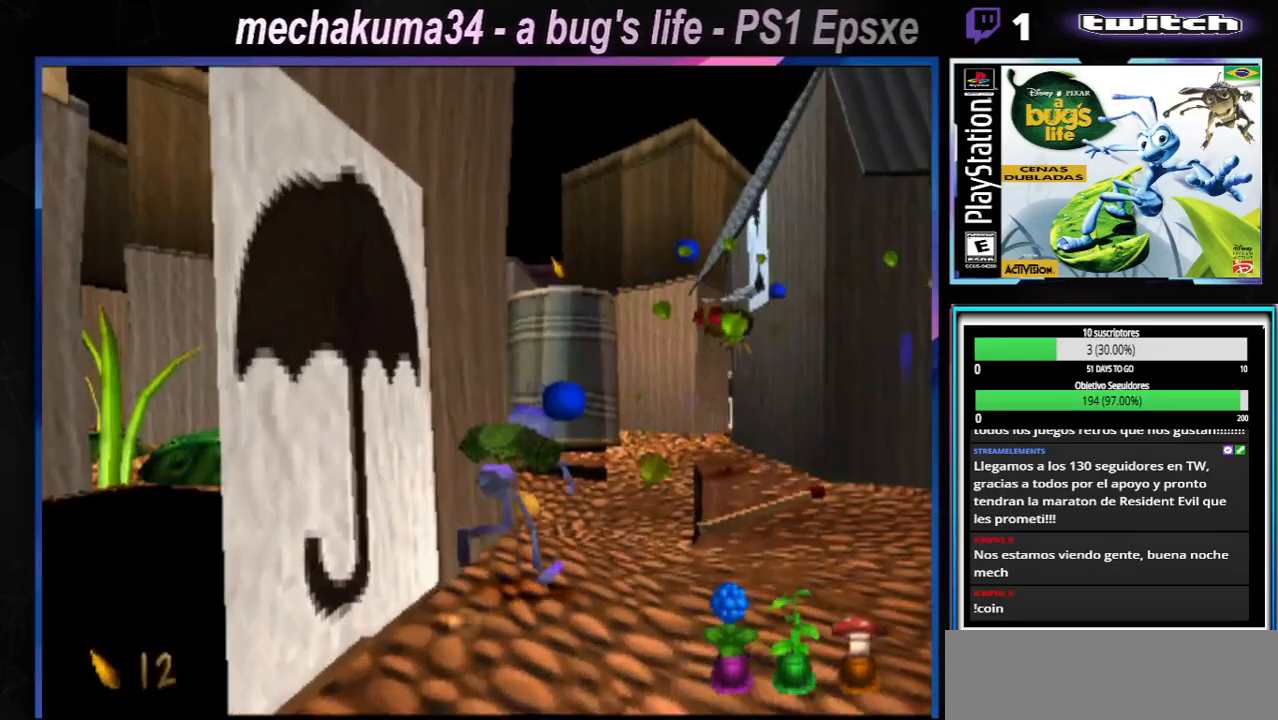
{"buttons": [], "left_stick": "center", "right_stick": "center", "events": [[84, "left_stick", "center"], [100, "X", "down"], [234, "X", "up"], [317, "X", "down"], [451, "X", "up"]]}
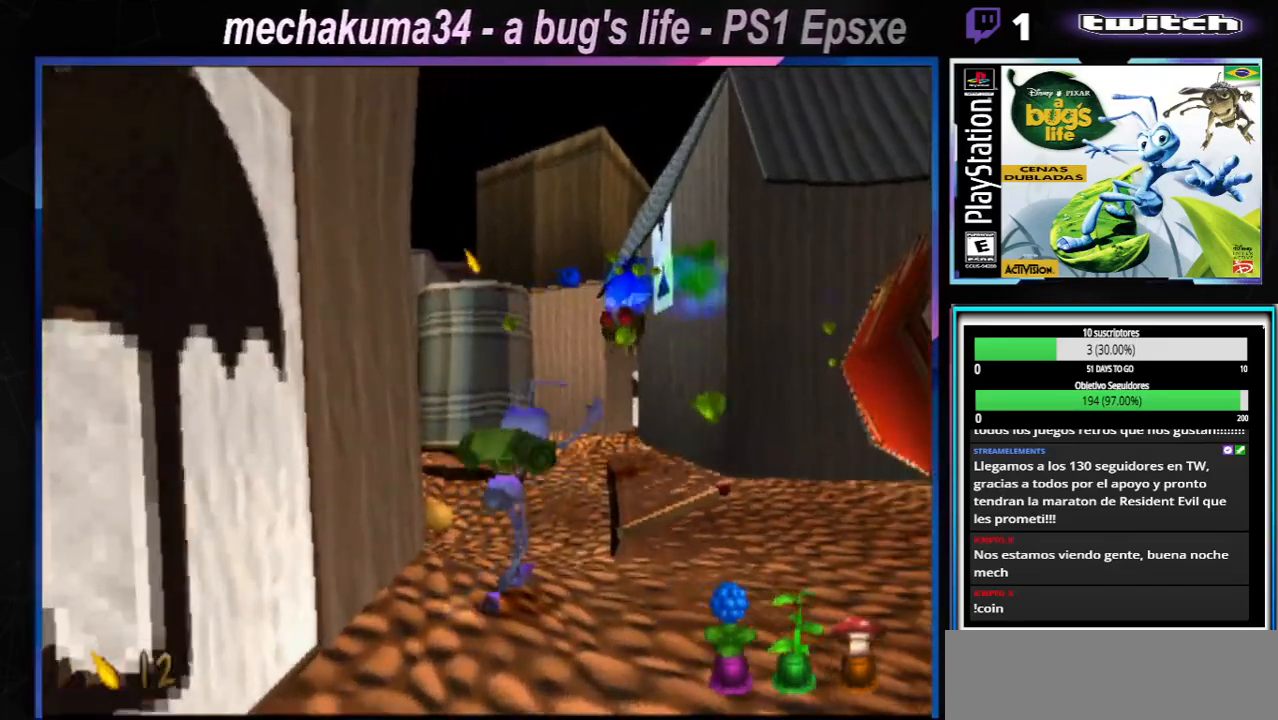
{"buttons": [], "left_stick": "center", "right_stick": "center", "events": [[50, "X", "down"], [183, "X", "up"], [300, "X", "down"], [417, "X", "up"]]}
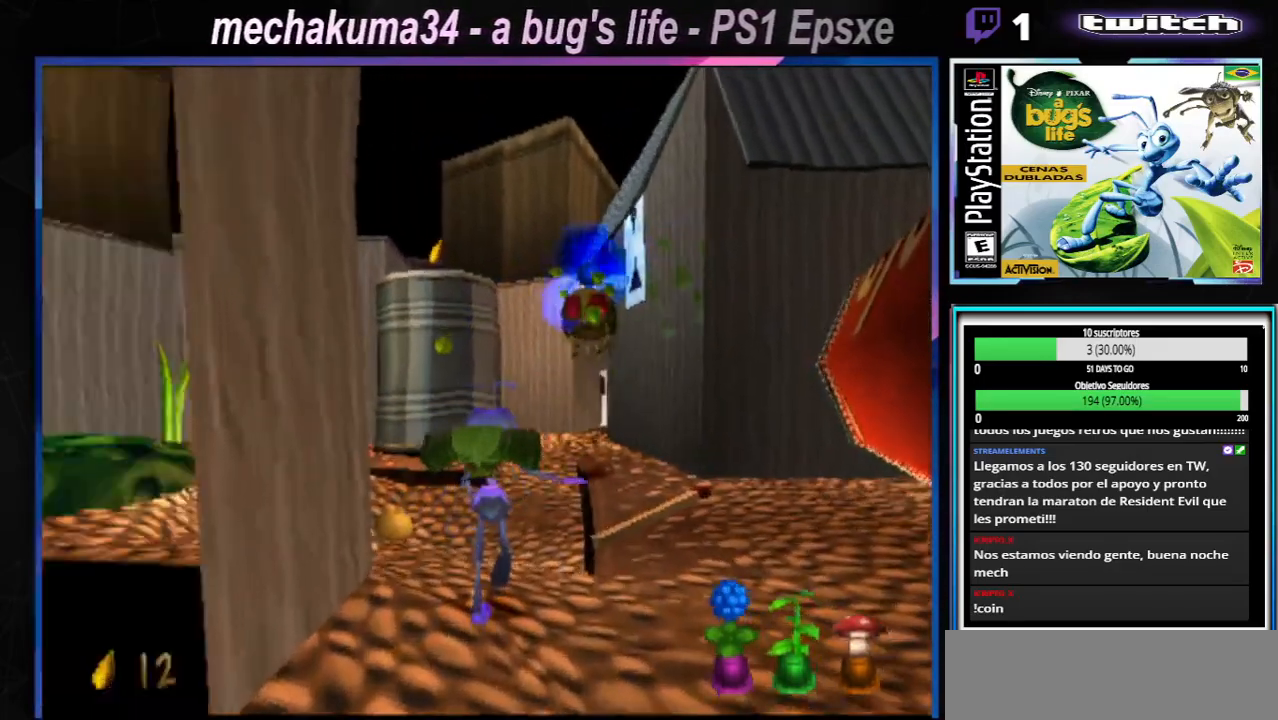
{"buttons": ["X"], "left_stick": "center", "right_stick": "center", "events": [[17, "X", "down"], [167, "X", "up"], [267, "X", "down"], [401, "X", "up"], [484, "X", "down"]]}